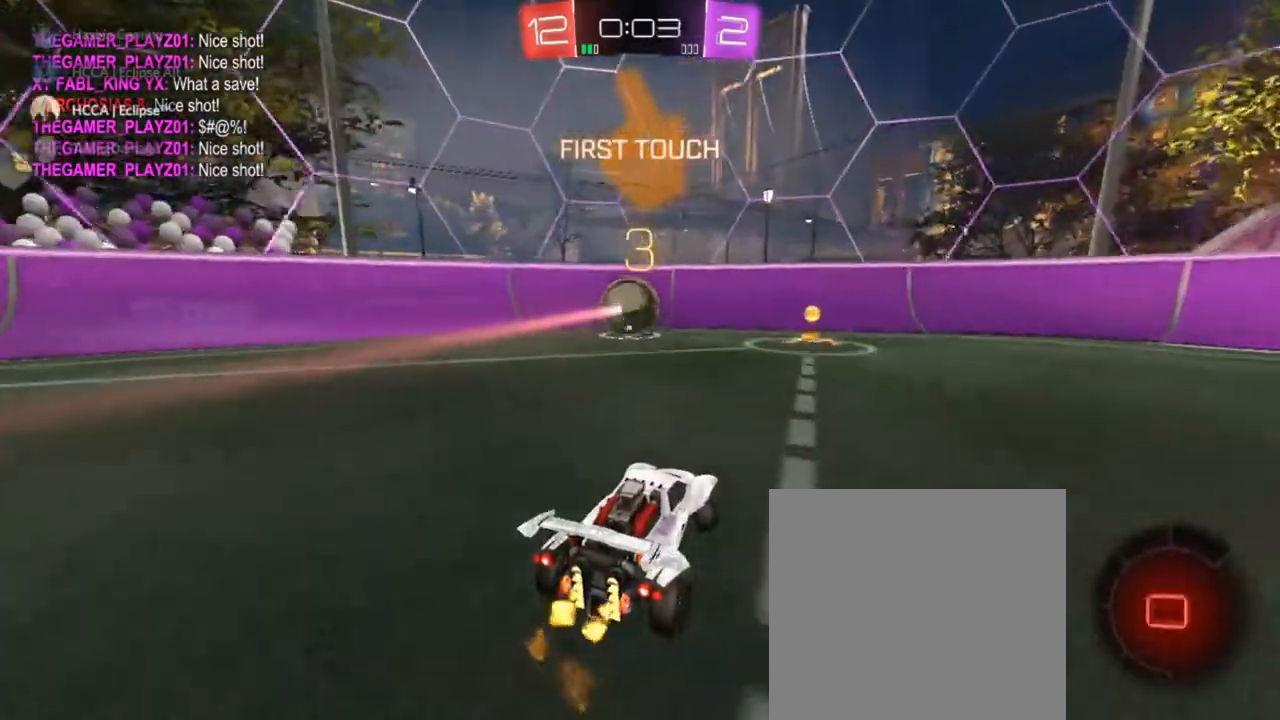
Gameplay with a controller (PlayStation layout); each line is a JSON object with the inputs held at the frame after it. "events" lists button and stick changes between this image and that frame as [ms after this image, input, new state], when the widget could be followed in between.
{"buttons": ["R2"], "left_stick": "left", "right_stick": "center", "events": [[133, "left_stick", "left"]]}
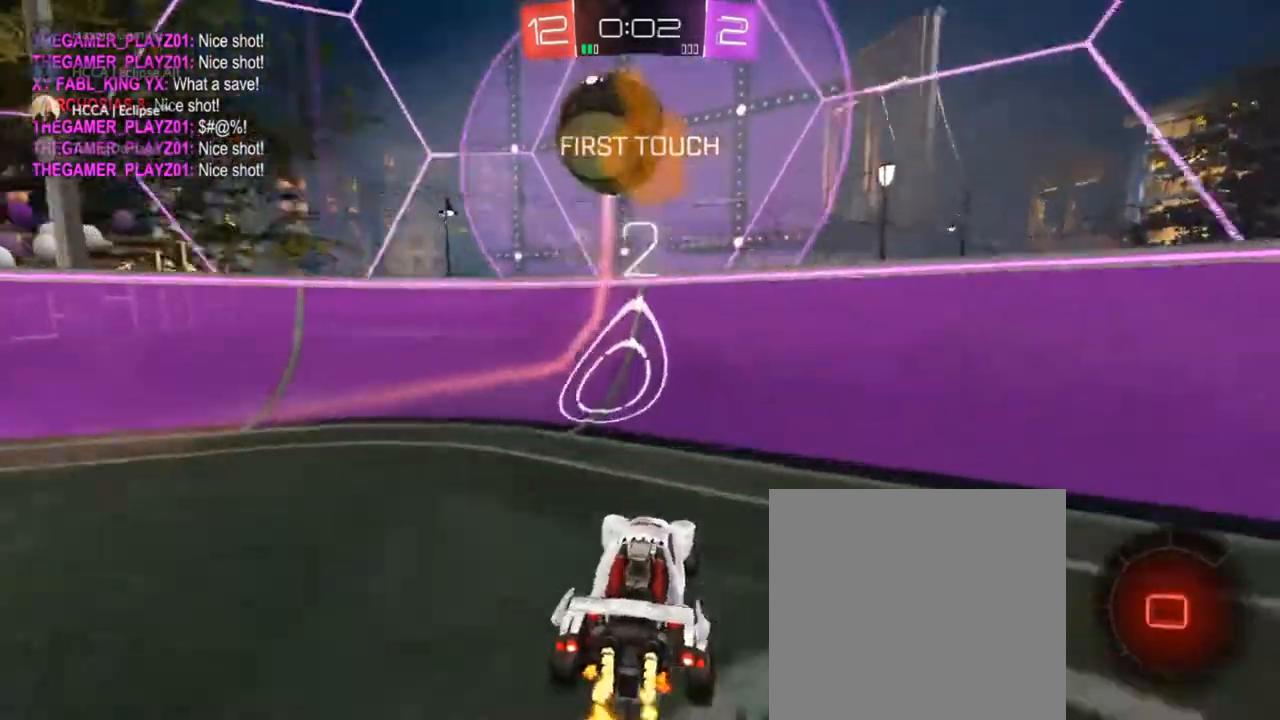
{"buttons": ["R2"], "left_stick": "right", "right_stick": "center", "events": [[50, "R2", "up"], [50, "left_stick", "center"], [67, "L2", "down"], [267, "L2", "up"], [267, "R2", "down"], [267, "left_stick", "right"]]}
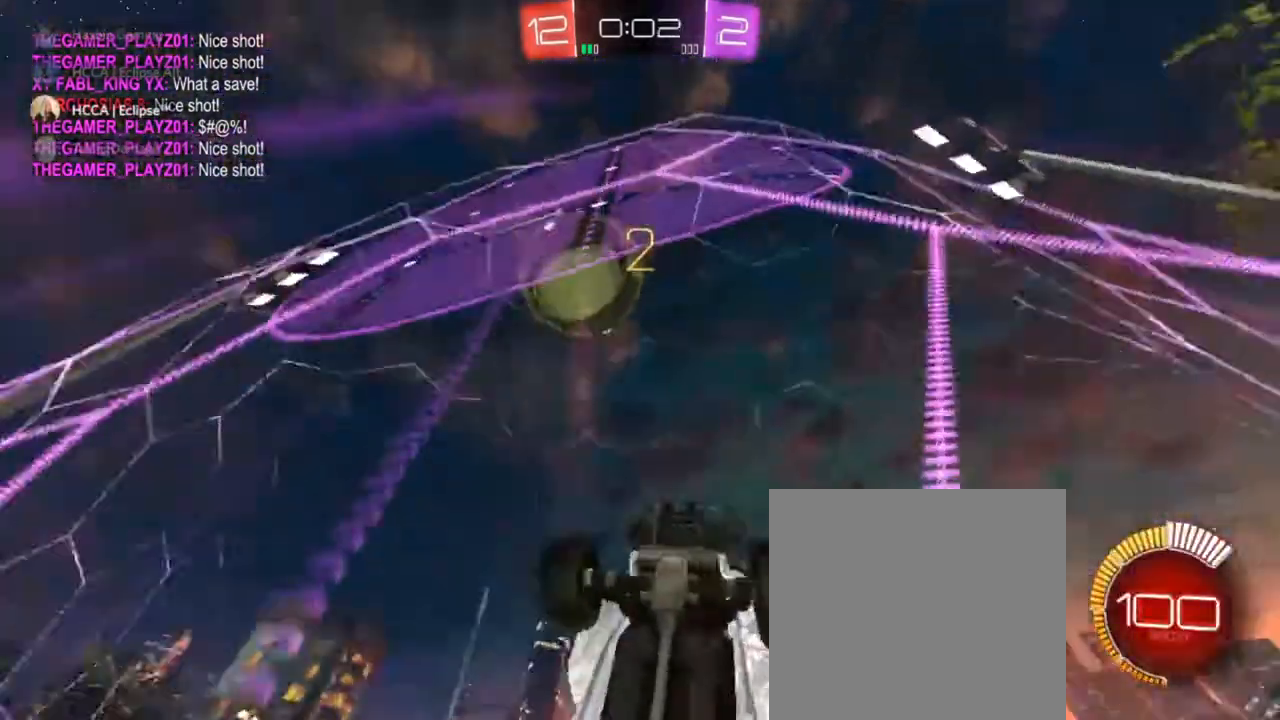
{"buttons": ["R2"], "left_stick": "up-right", "right_stick": "center", "events": [[100, "left_stick", "center"], [183, "left_stick", "up-right"], [317, "left_stick", "center"], [483, "left_stick", "up-right"]]}
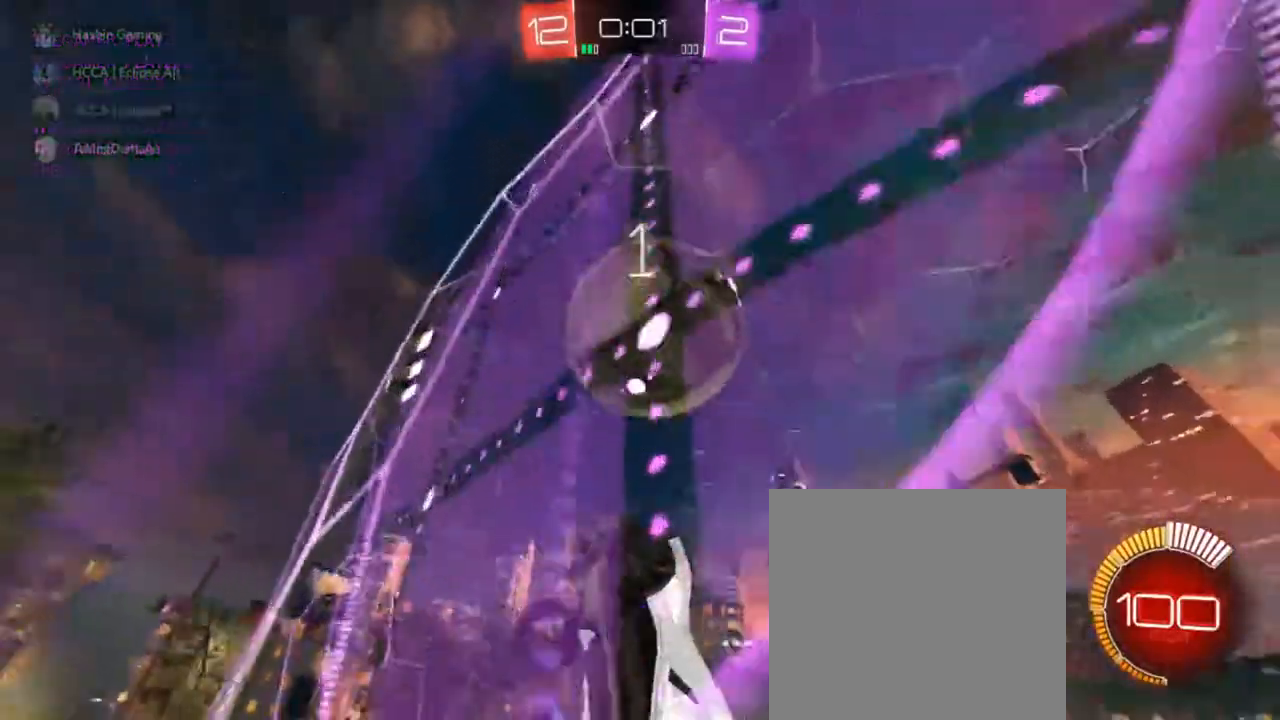
{"buttons": ["R1"], "left_stick": "down-right", "right_stick": "center", "events": [[33, "left_stick", "center"], [100, "left_stick", "left"], [133, "R2", "up"], [150, "CROSS", "down"], [150, "L2", "down"], [233, "R1", "down"], [250, "L2", "up"], [350, "CROSS", "up"], [417, "left_stick", "down-right"]]}
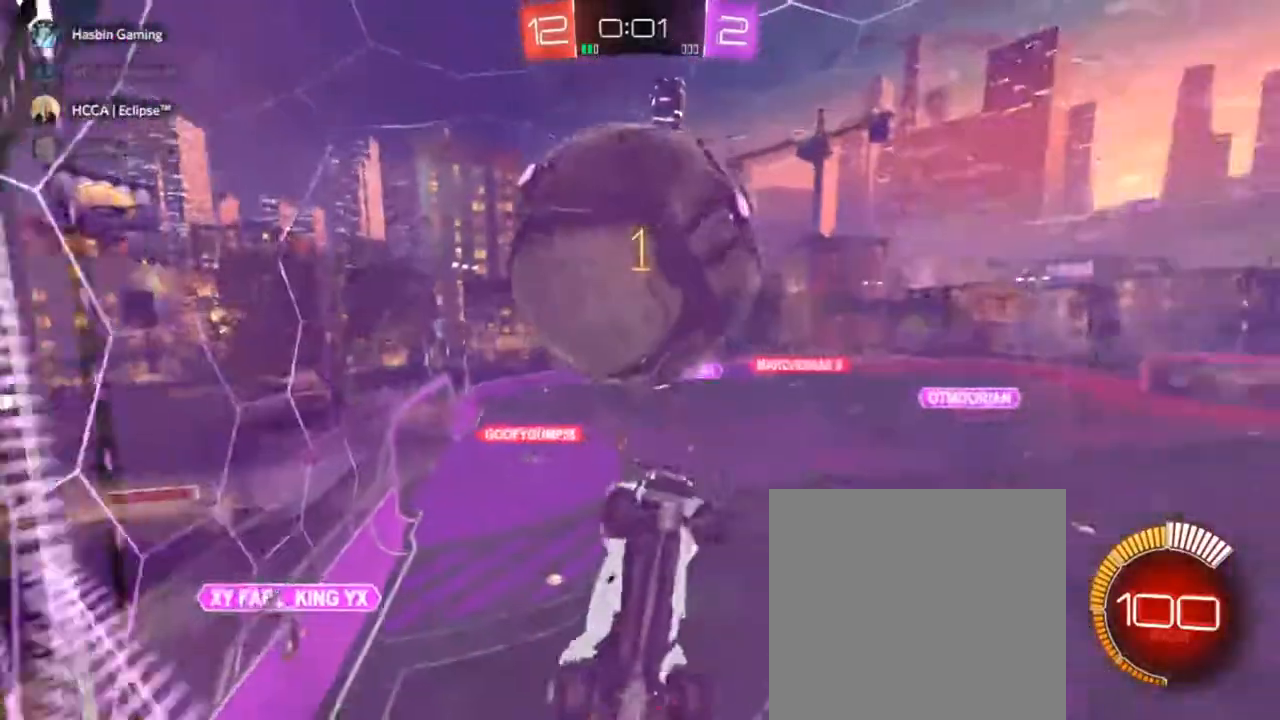
{"buttons": ["CIRCLE", "R1"], "left_stick": "up-right", "right_stick": "center", "events": [[133, "CIRCLE", "down"], [200, "left_stick", "up-right"], [283, "left_stick", "center"], [333, "left_stick", "left"], [483, "left_stick", "up-right"]]}
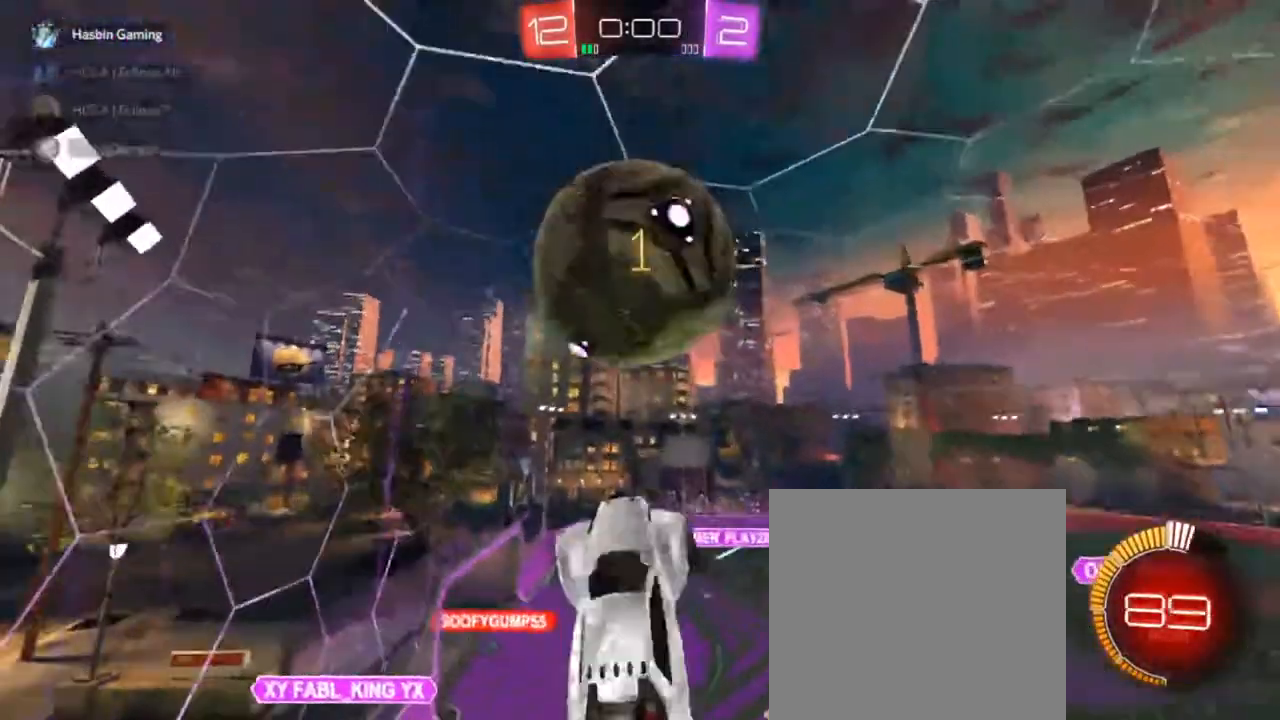
{"buttons": ["CIRCLE"], "left_stick": "down", "right_stick": "center", "events": [[67, "CIRCLE", "up"], [150, "left_stick", "right"], [217, "CIRCLE", "down"], [250, "left_stick", "down-right"], [300, "CIRCLE", "up"], [383, "R1", "up"], [433, "CIRCLE", "down"], [500, "left_stick", "down"]]}
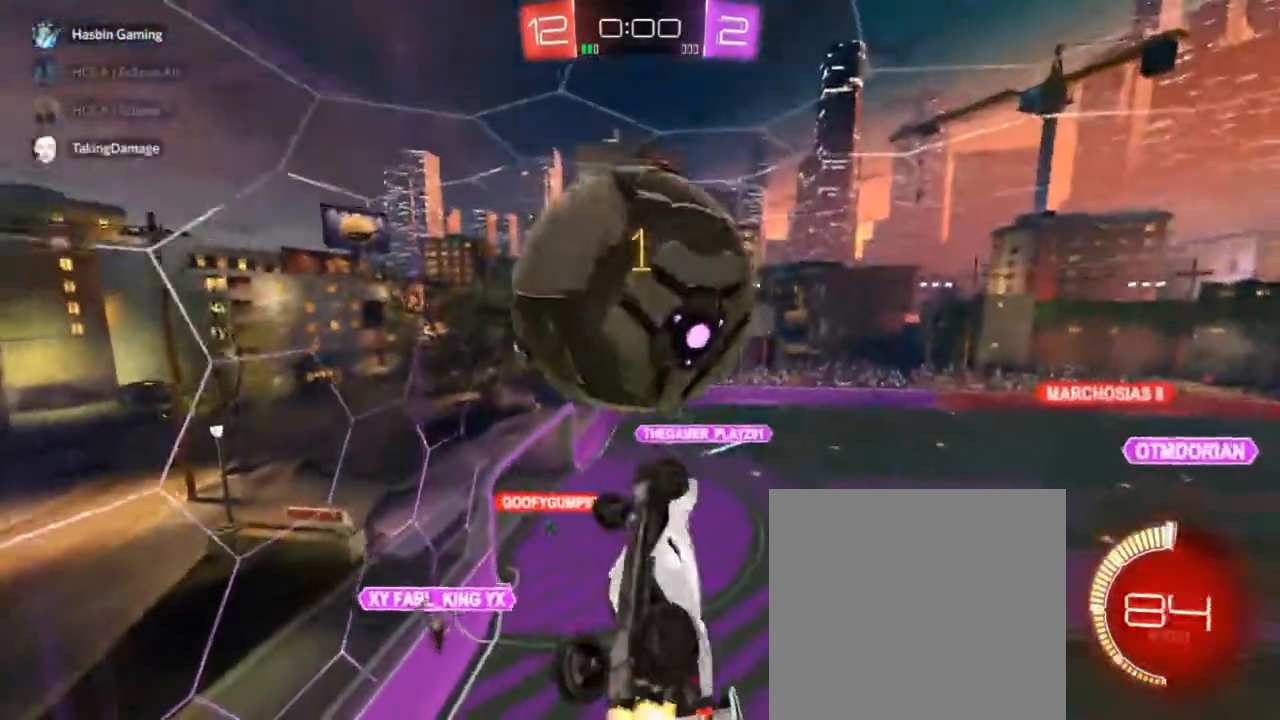
{"buttons": ["R1"], "left_stick": "up", "right_stick": "center", "events": [[117, "CIRCLE", "up"], [283, "left_stick", "left"], [333, "R1", "down"], [400, "left_stick", "up"]]}
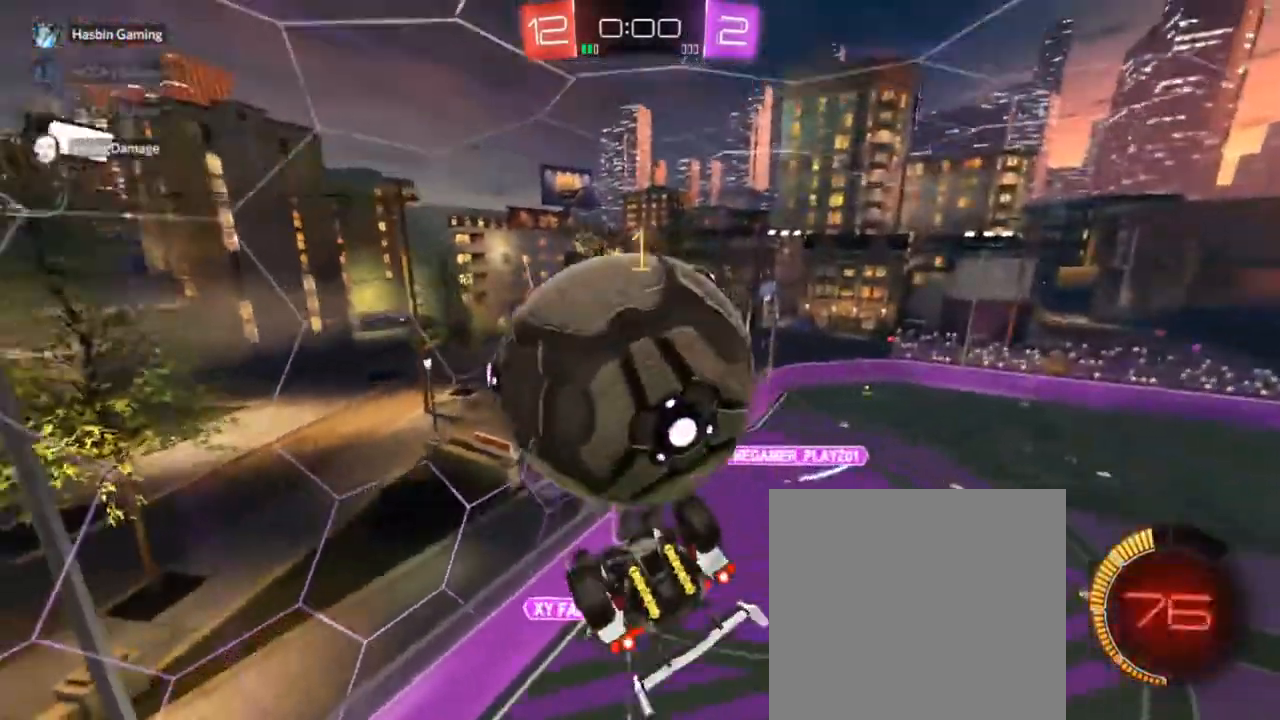
{"buttons": ["R1"], "left_stick": "up", "right_stick": "center", "events": [[133, "left_stick", "center"], [200, "left_stick", "up-left"], [317, "left_stick", "up"]]}
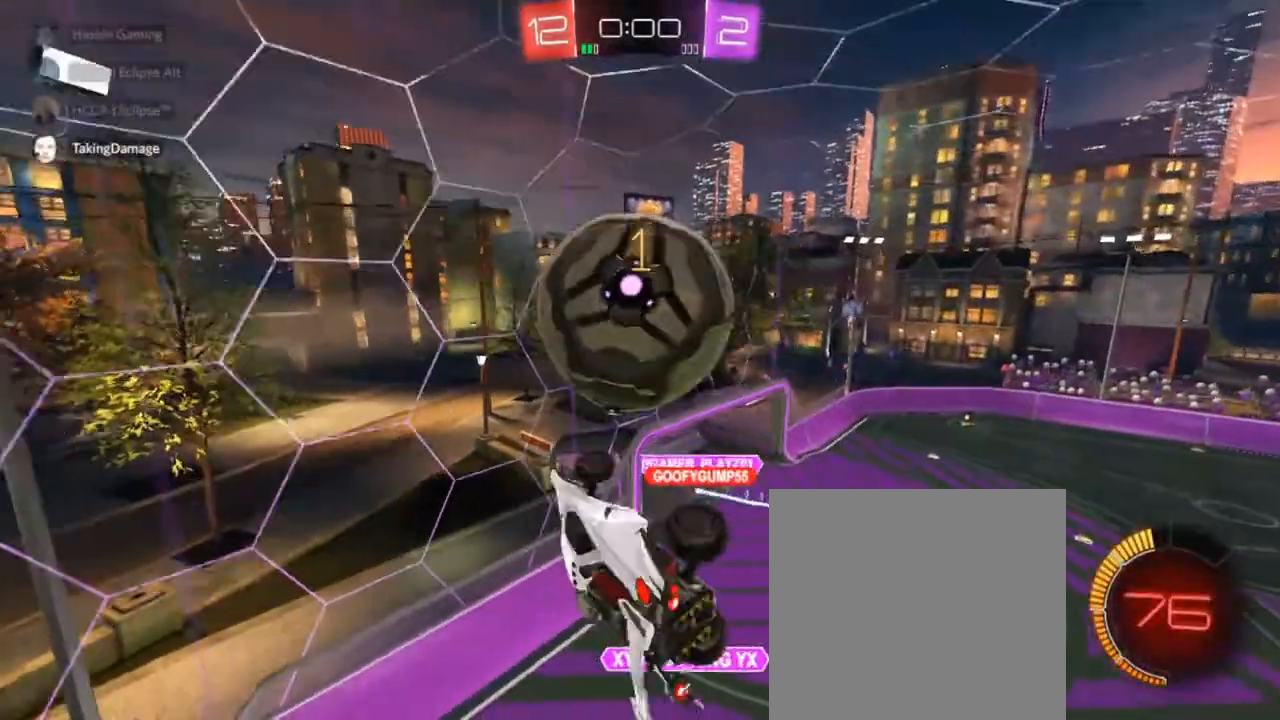
{"buttons": ["CROSS", "CIRCLE"], "left_stick": "up", "right_stick": "center", "events": [[83, "CIRCLE", "down"], [150, "left_stick", "down-right"], [250, "left_stick", "left"], [300, "left_stick", "center"], [333, "R1", "up"], [367, "left_stick", "up"], [433, "CROSS", "down"]]}
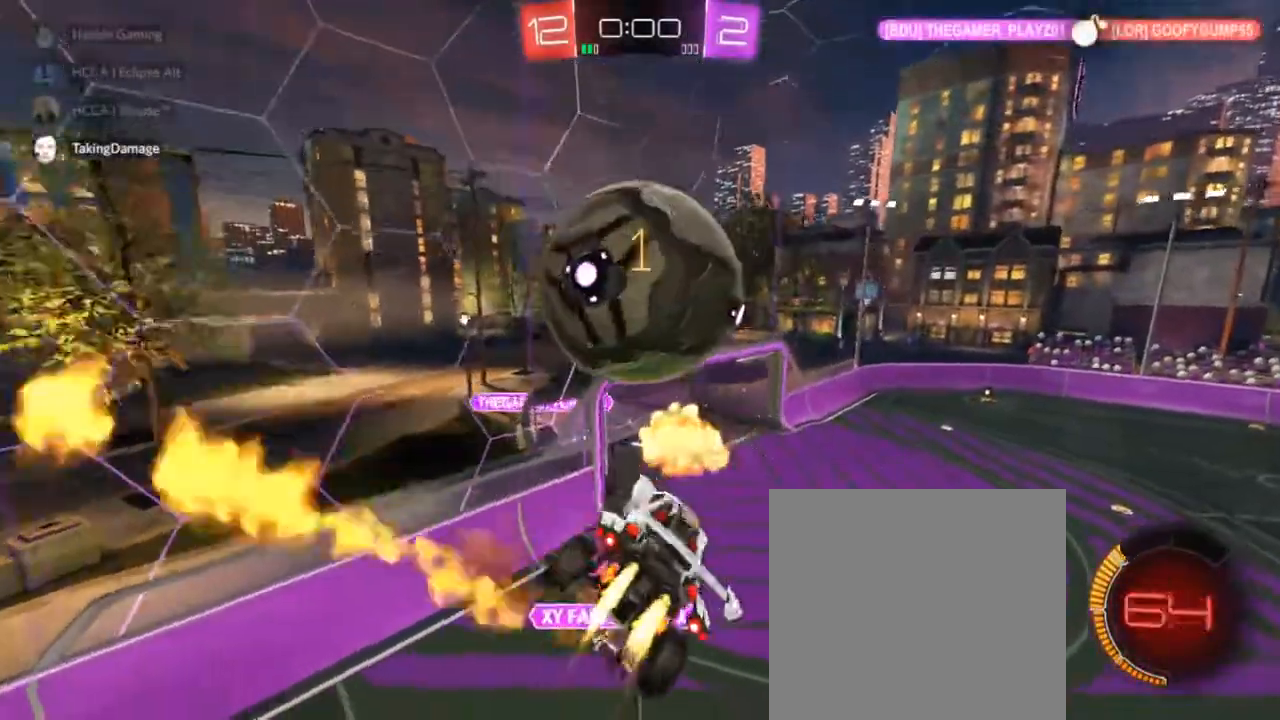
{"buttons": ["CIRCLE"], "left_stick": "down", "right_stick": "center", "events": [[33, "left_stick", "down-right"], [83, "CROSS", "up"], [100, "CIRCLE", "up"], [233, "left_stick", "down-left"], [317, "left_stick", "down"], [383, "CIRCLE", "down"]]}
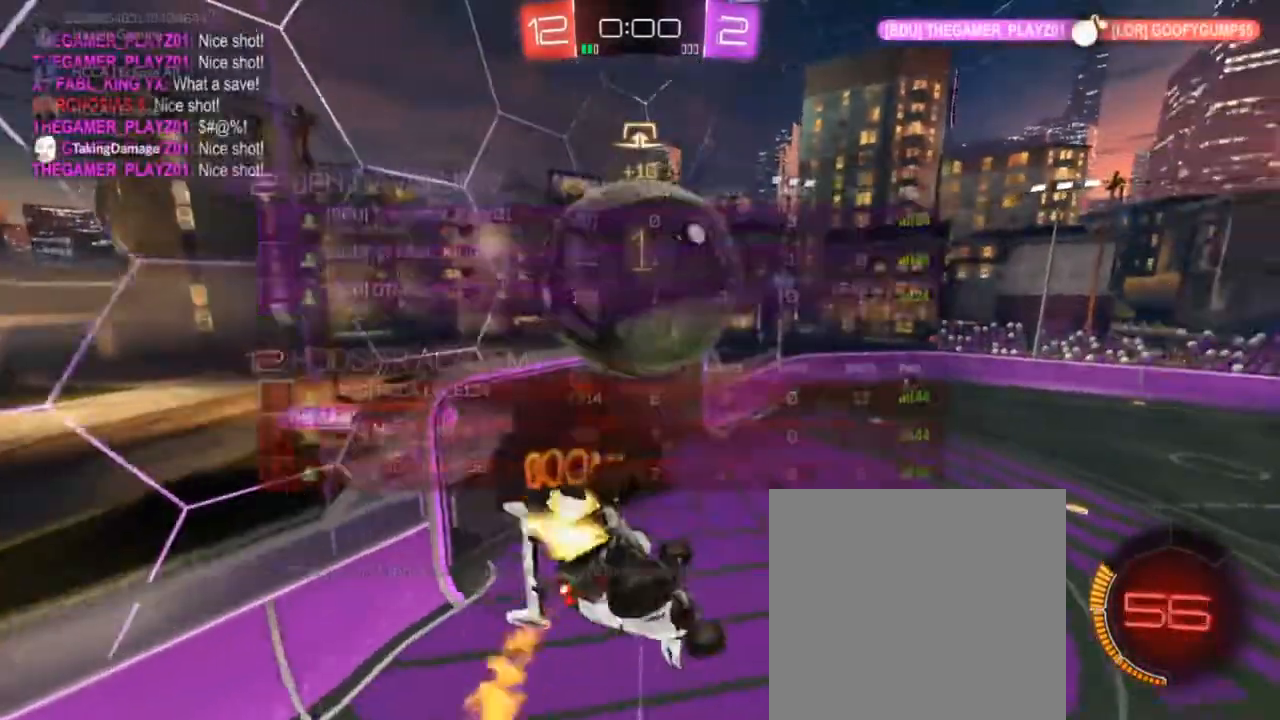
{"buttons": ["CIRCLE", "R1"], "left_stick": "down", "right_stick": "center", "events": [[67, "left_stick", "right"], [83, "CIRCLE", "up"], [300, "CIRCLE", "down"], [350, "R1", "down"], [367, "left_stick", "down"]]}
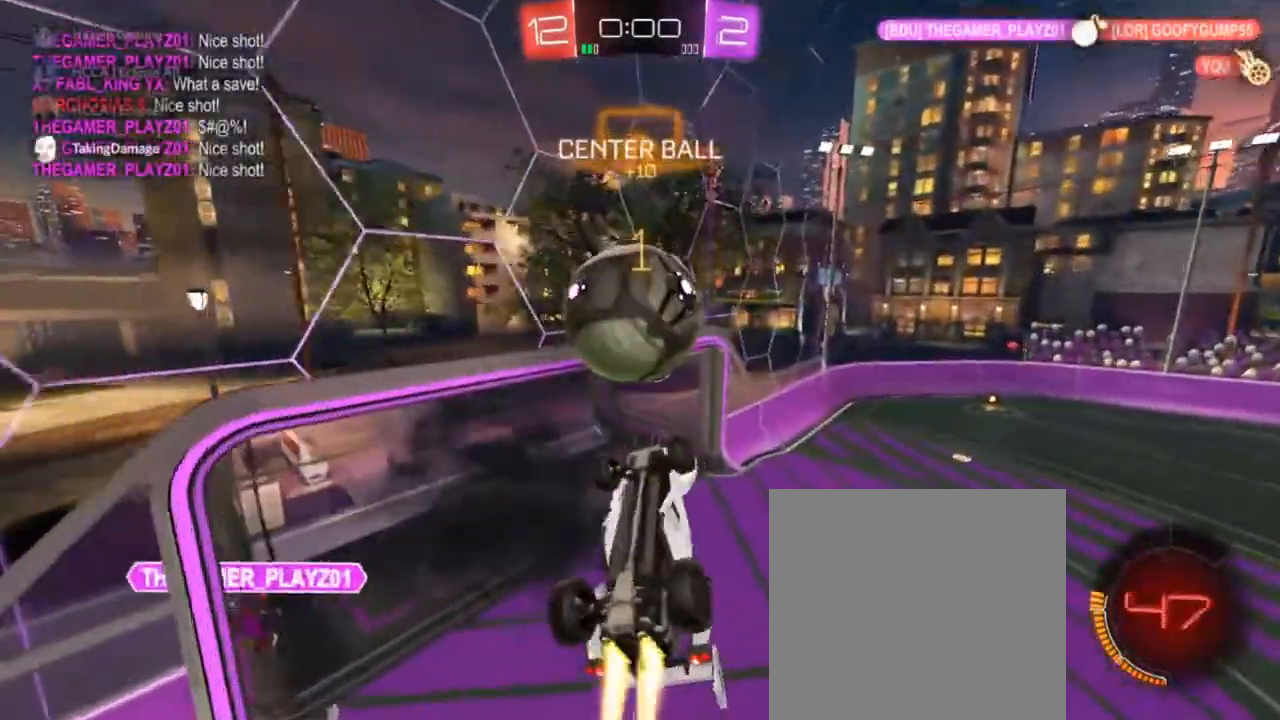
{"buttons": ["CIRCLE"], "left_stick": "up-left", "right_stick": "center", "events": [[50, "left_stick", "down-left"], [100, "R1", "up"], [300, "CIRCLE", "up"], [467, "CIRCLE", "down"], [467, "left_stick", "up-left"]]}
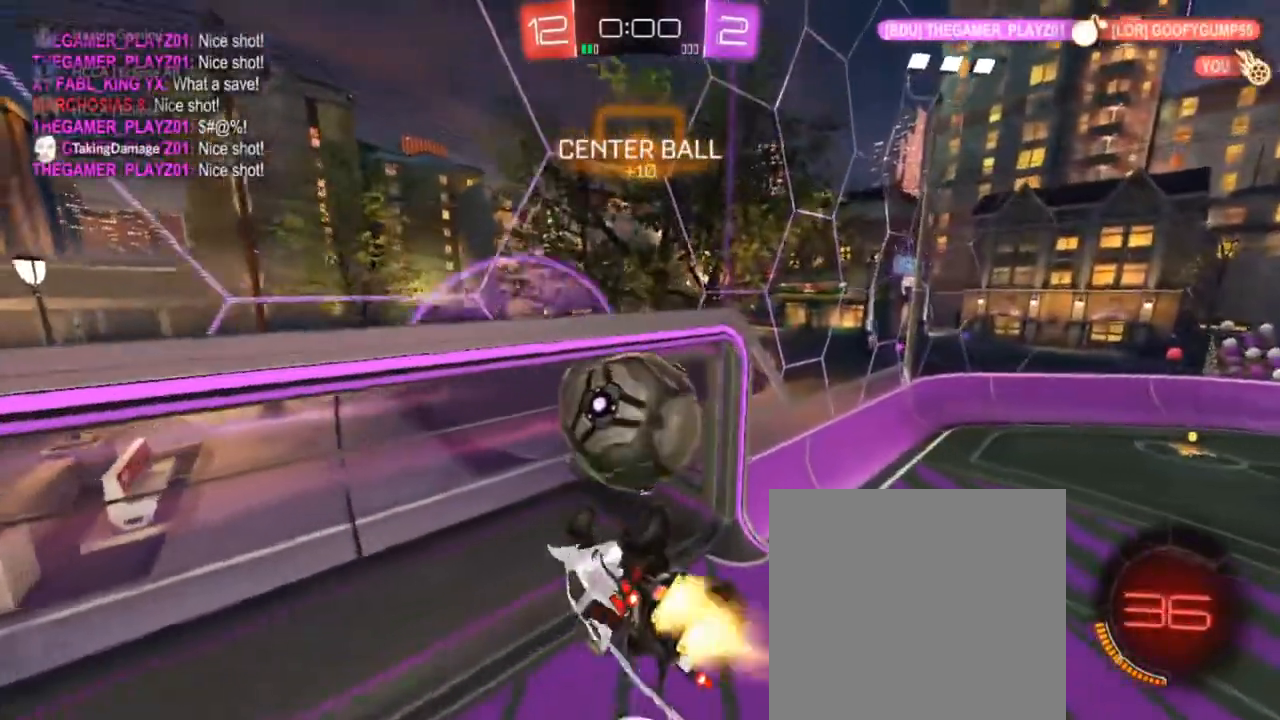
{"buttons": ["CIRCLE", "R1", "L3"], "left_stick": "up-right", "right_stick": "center", "events": [[133, "left_stick", "up"], [383, "R1", "down"], [433, "L3", "down"], [433, "left_stick", "up-right"]]}
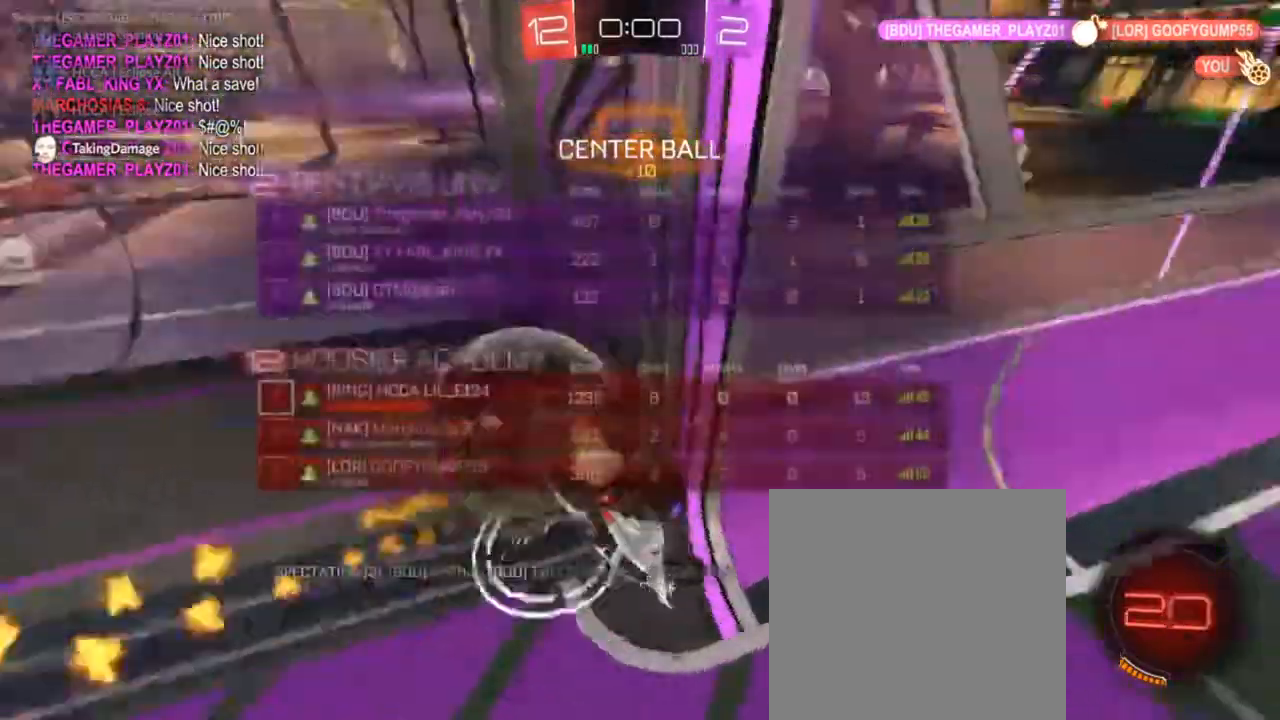
{"buttons": ["R1"], "left_stick": "up-left", "right_stick": "center", "events": [[300, "L3", "up"], [333, "TRIANGLE", "down"], [400, "CIRCLE", "up"], [417, "TRIANGLE", "up"], [433, "left_stick", "up-left"]]}
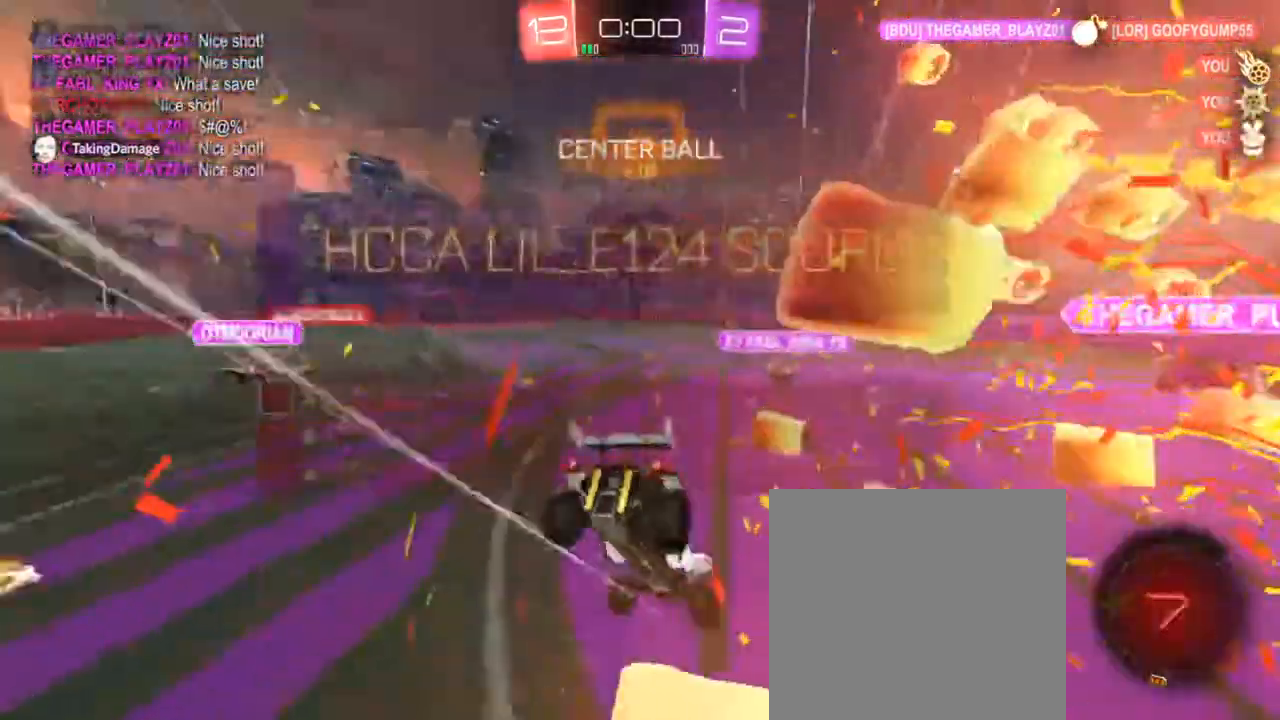
{"buttons": [], "left_stick": "up-left", "right_stick": "center", "events": [[500, "R1", "up"]]}
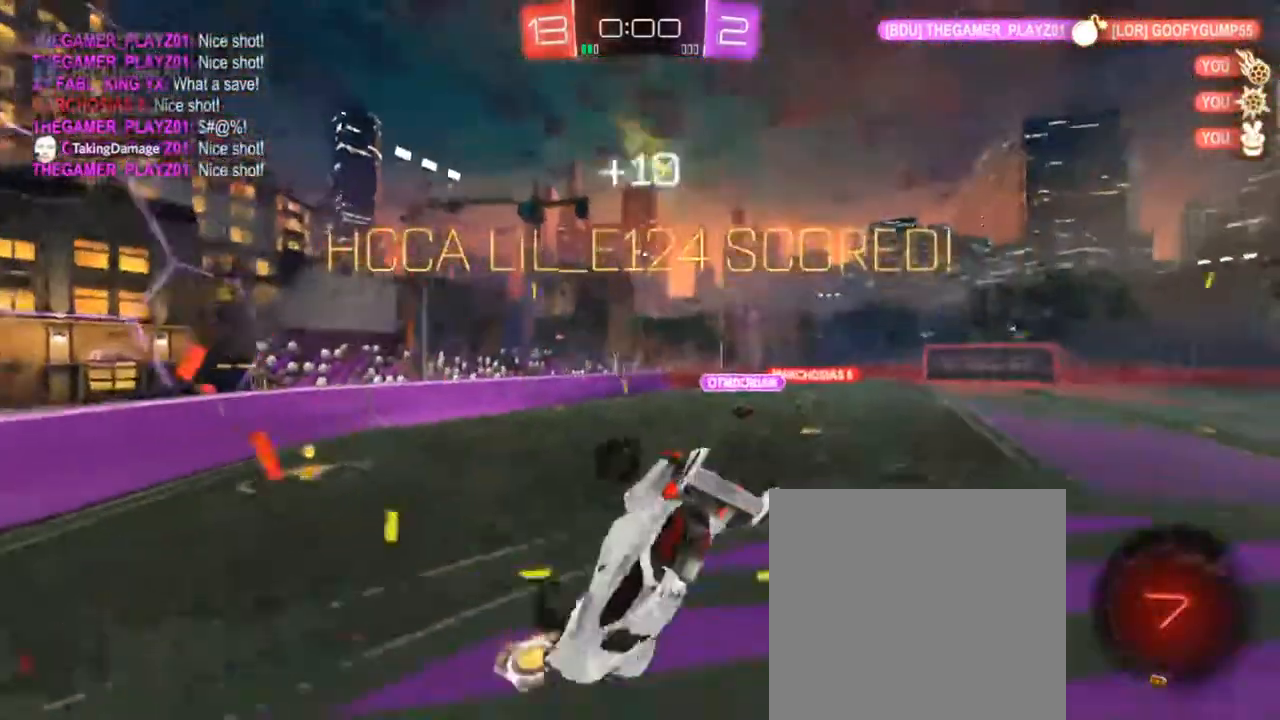
{"buttons": ["CIRCLE", "R1"], "left_stick": "left", "right_stick": "center", "events": [[383, "CIRCLE", "down"], [383, "R1", "down"], [383, "left_stick", "left"]]}
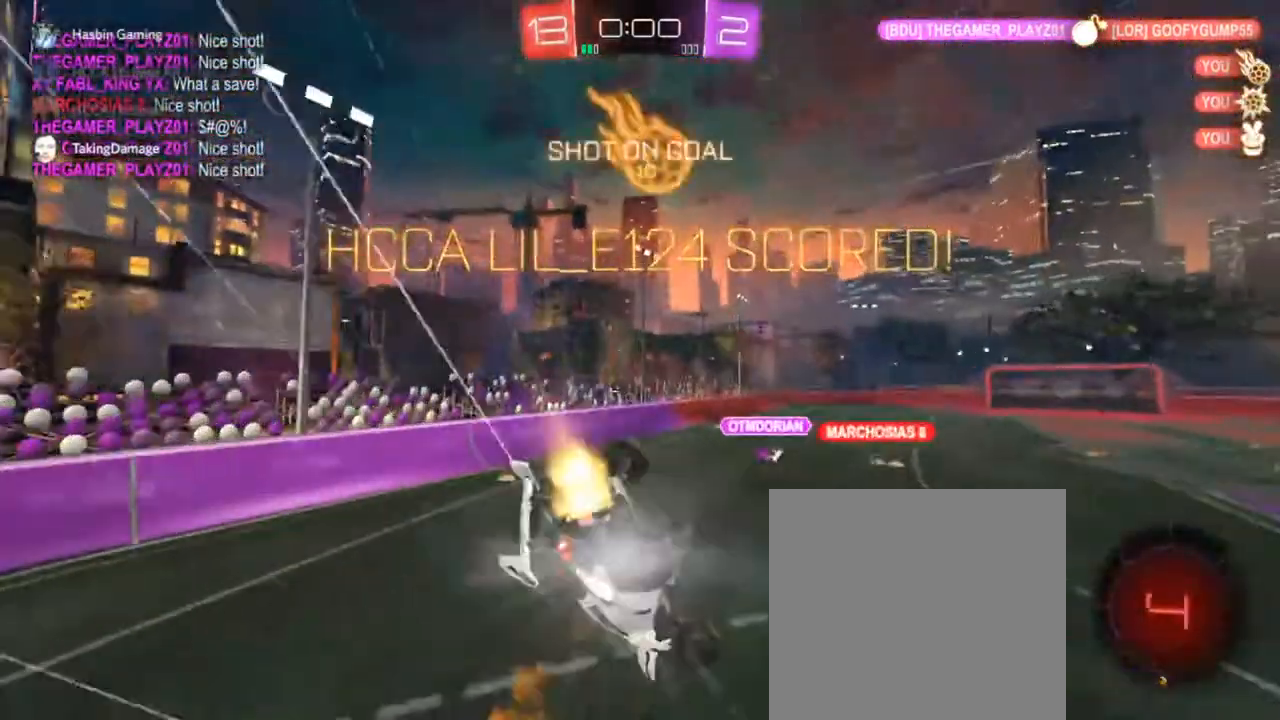
{"buttons": [], "left_stick": "down", "right_stick": "center", "events": [[100, "left_stick", "down-left"], [183, "R1", "up"], [233, "left_stick", "down"], [267, "CIRCLE", "up"]]}
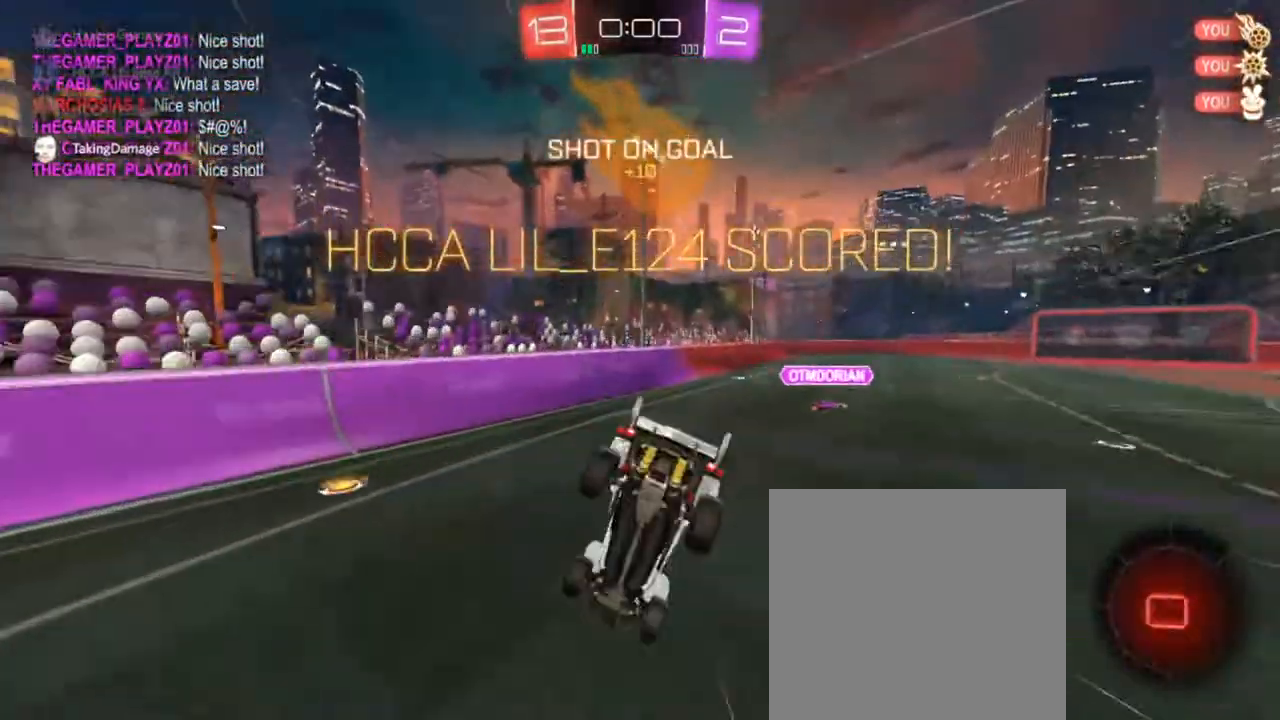
{"buttons": ["CROSS", "SQUARE", "R2"], "left_stick": "right", "right_stick": "center", "events": [[17, "R2", "down"], [17, "SQUARE", "down"], [50, "left_stick", "left"], [183, "SQUARE", "up"], [183, "left_stick", "up-right"], [383, "left_stick", "right"], [483, "CROSS", "down"], [500, "SQUARE", "down"]]}
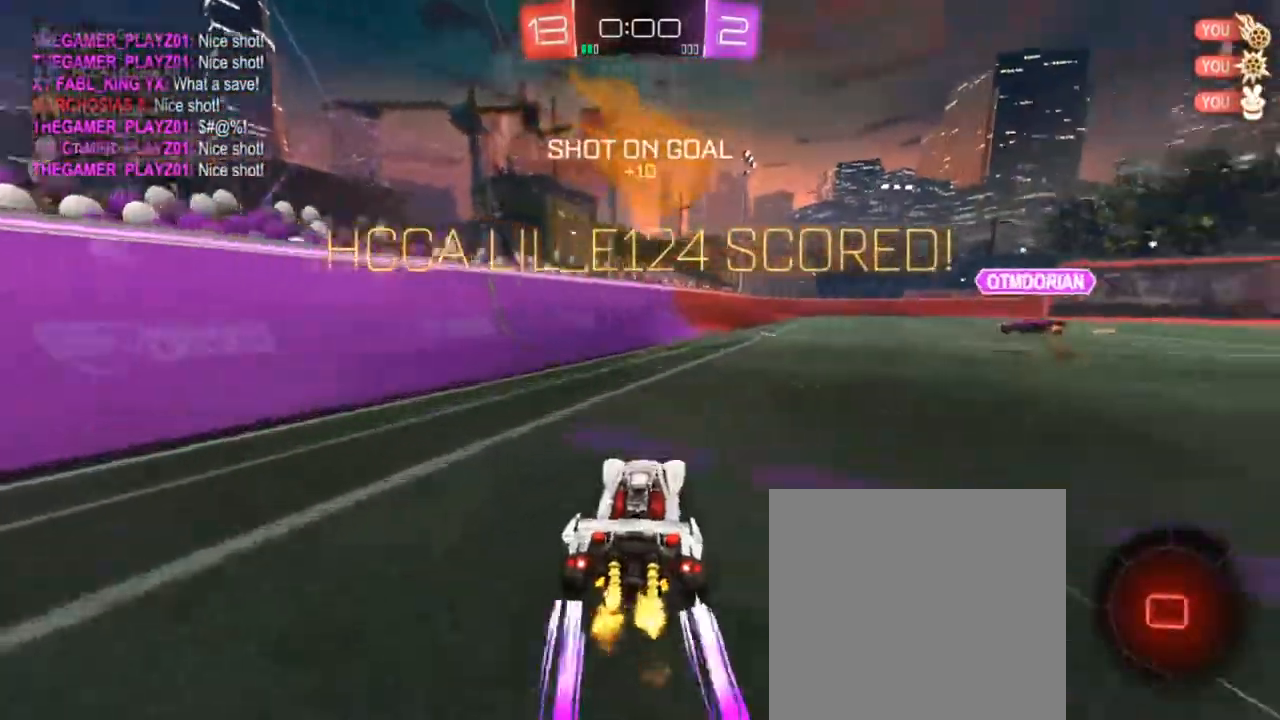
{"buttons": ["R2"], "left_stick": "up-left", "right_stick": "center", "events": [[300, "CROSS", "up"], [317, "SQUARE", "up"], [333, "left_stick", "up-left"]]}
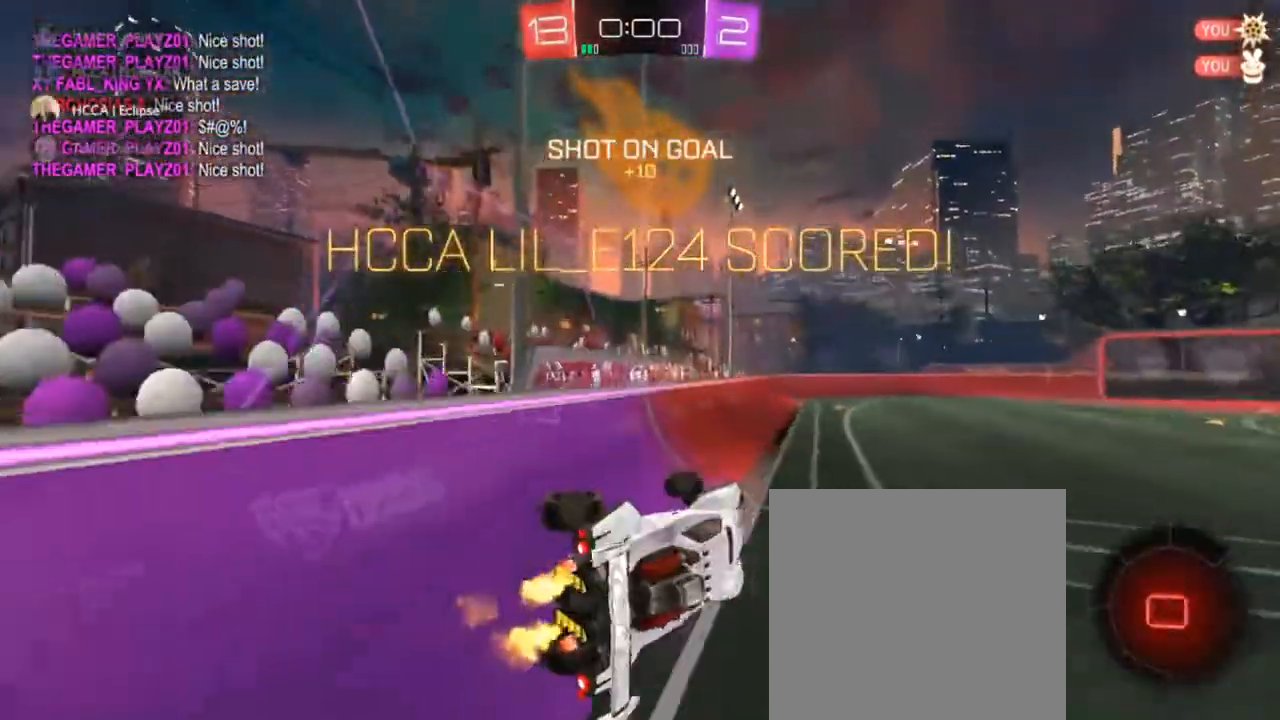
{"buttons": ["R2"], "left_stick": "up-left", "right_stick": "center", "events": [[17, "left_stick", "center"], [233, "left_stick", "up-left"], [283, "CROSS", "down"], [417, "CROSS", "up"]]}
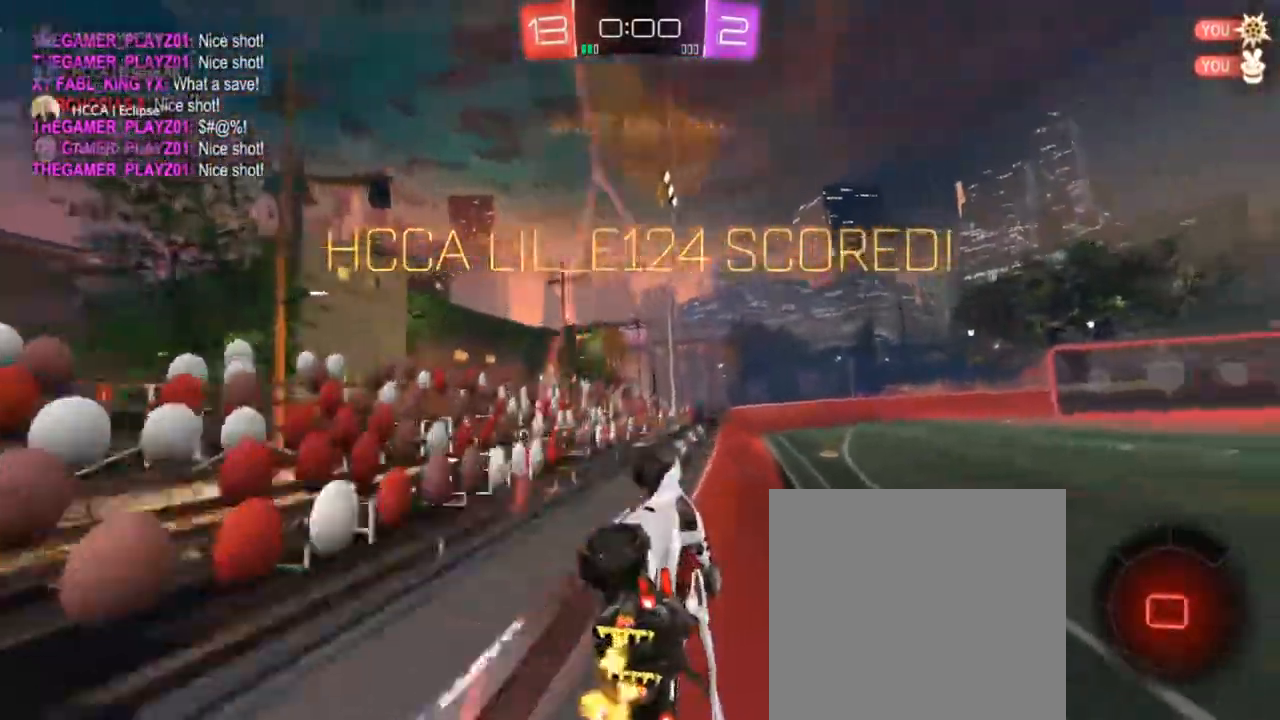
{"buttons": ["R2"], "left_stick": "center", "right_stick": "center", "events": [[33, "left_stick", "center"], [117, "left_stick", "up-right"], [350, "left_stick", "center"], [483, "R1", "down"], [500, "R1", "up"]]}
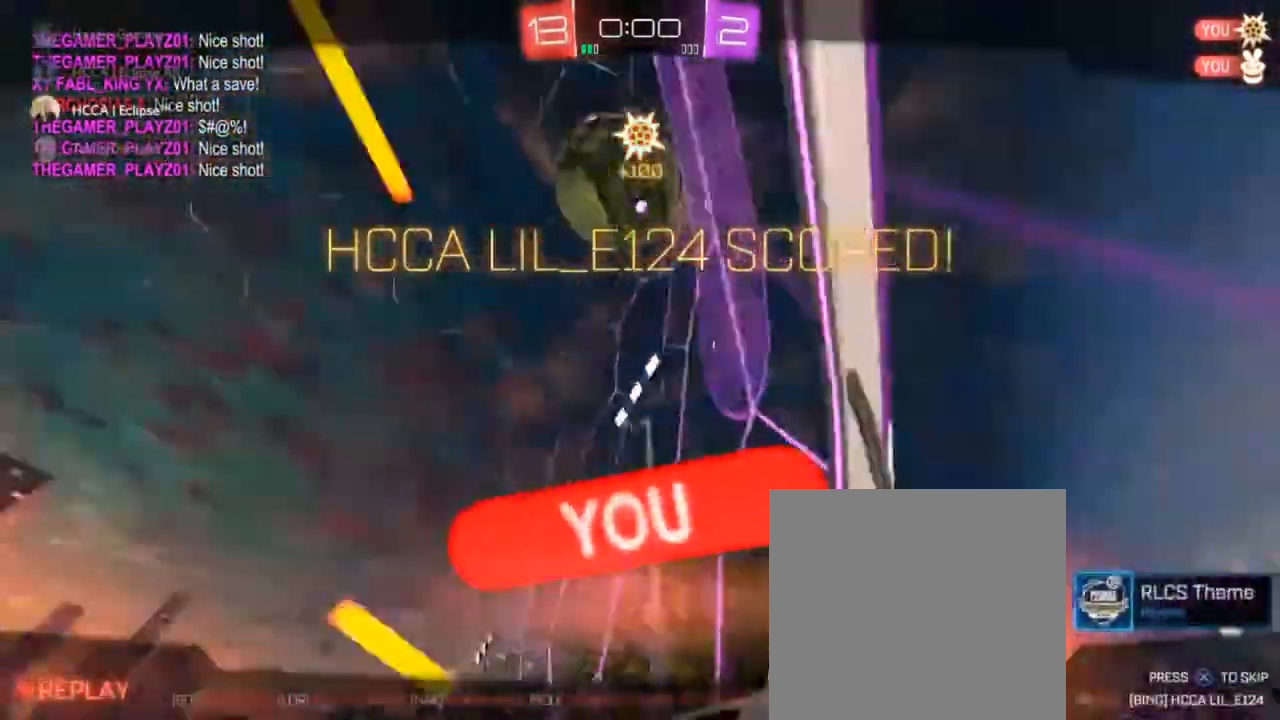
{"buttons": [], "left_stick": "center", "right_stick": "center", "events": [[150, "R2", "up"]]}